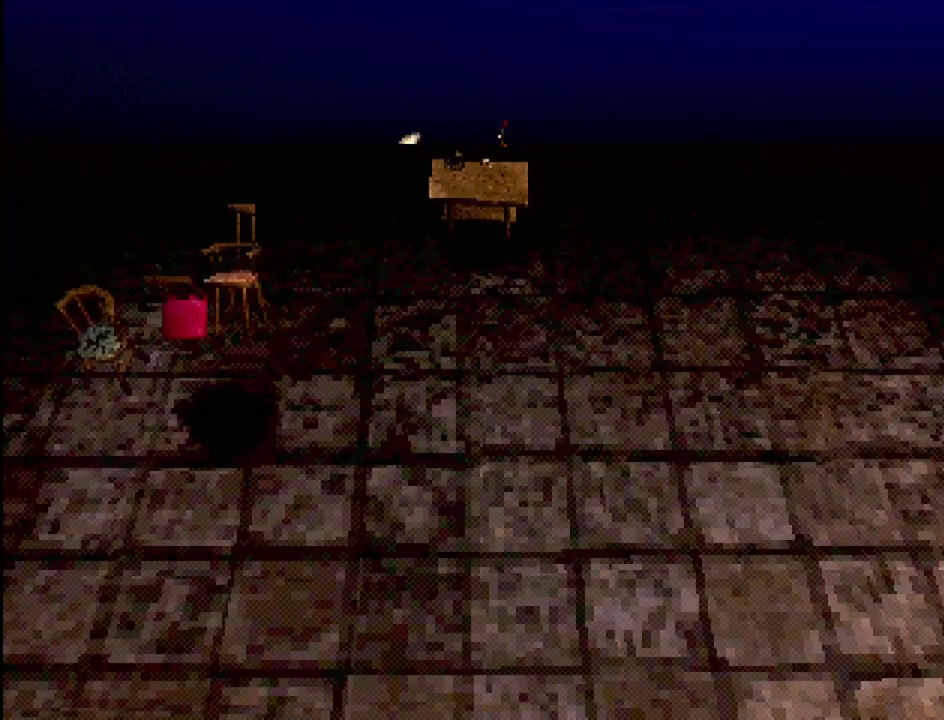
Gameplay with a controller (PlayStation layout); each line is a JSON object with the inputs held at the frame after it. "events" lists button and stick changes between this image and that frame as [ms after this image, input, new state], when the widget could be followed in between. Not read: L3 R3.
{"buttons": [], "events": []}
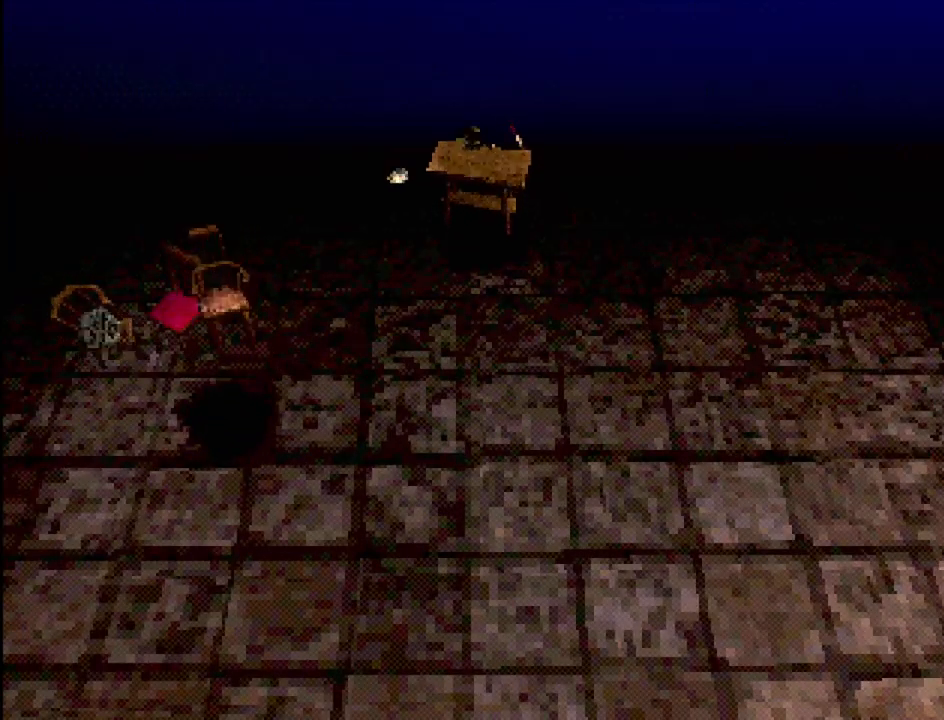
{"buttons": [], "events": []}
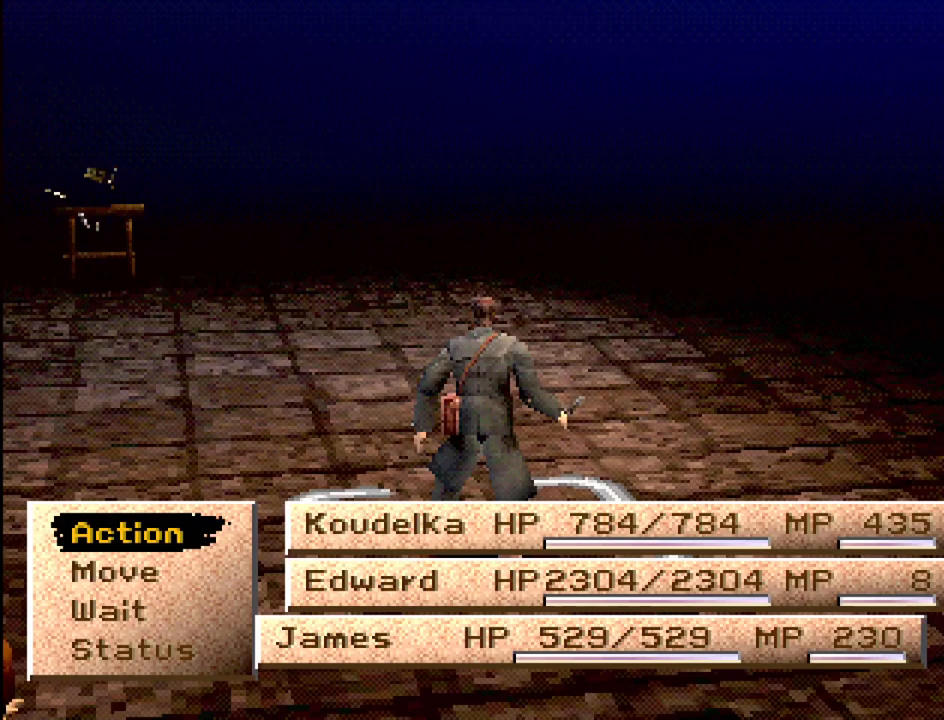
{"buttons": [], "events": [[400, "DPAD_DOWN", "down"], [450, "DPAD_DOWN", "up"]]}
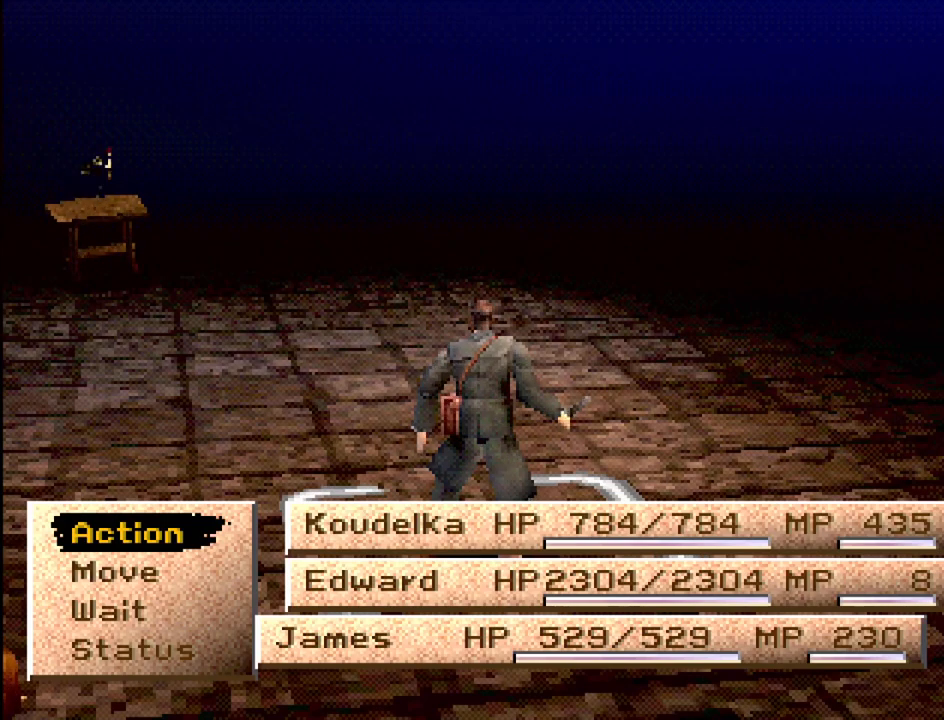
{"buttons": [], "events": [[150, "DPAD_UP", "down"], [250, "DPAD_UP", "up"], [300, "CROSS", "down"], [467, "CROSS", "up"]]}
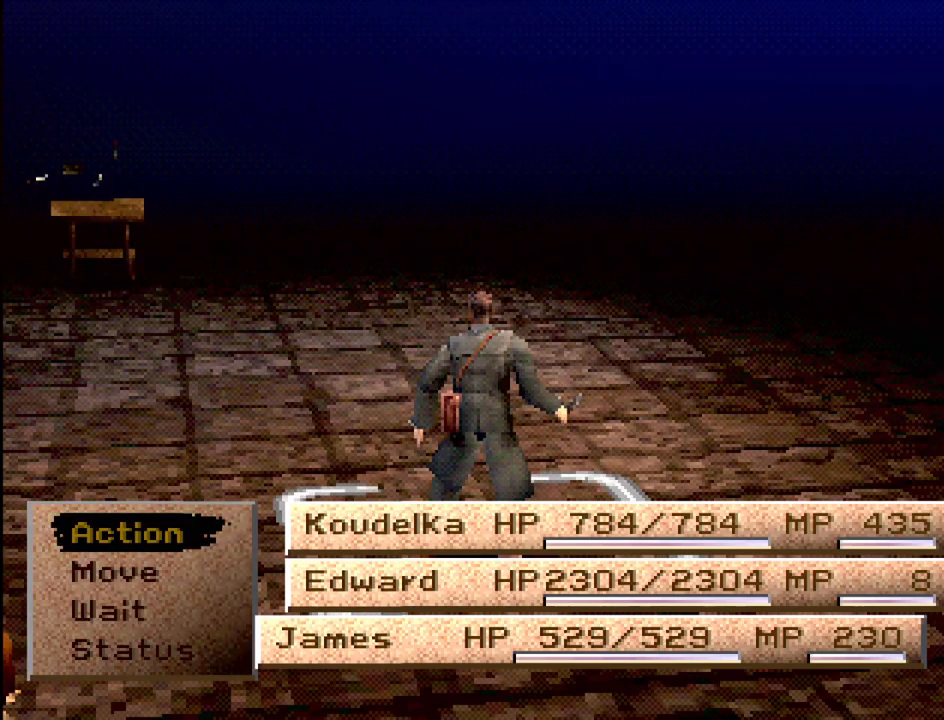
{"buttons": [], "events": []}
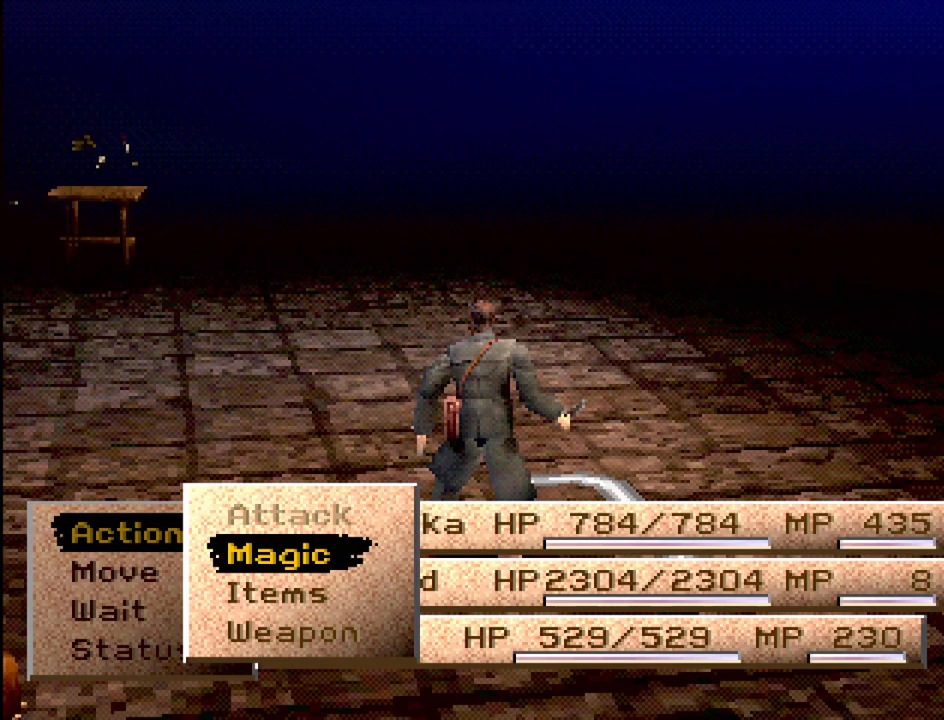
{"buttons": [], "events": [[117, "CROSS", "down"], [233, "CROSS", "up"]]}
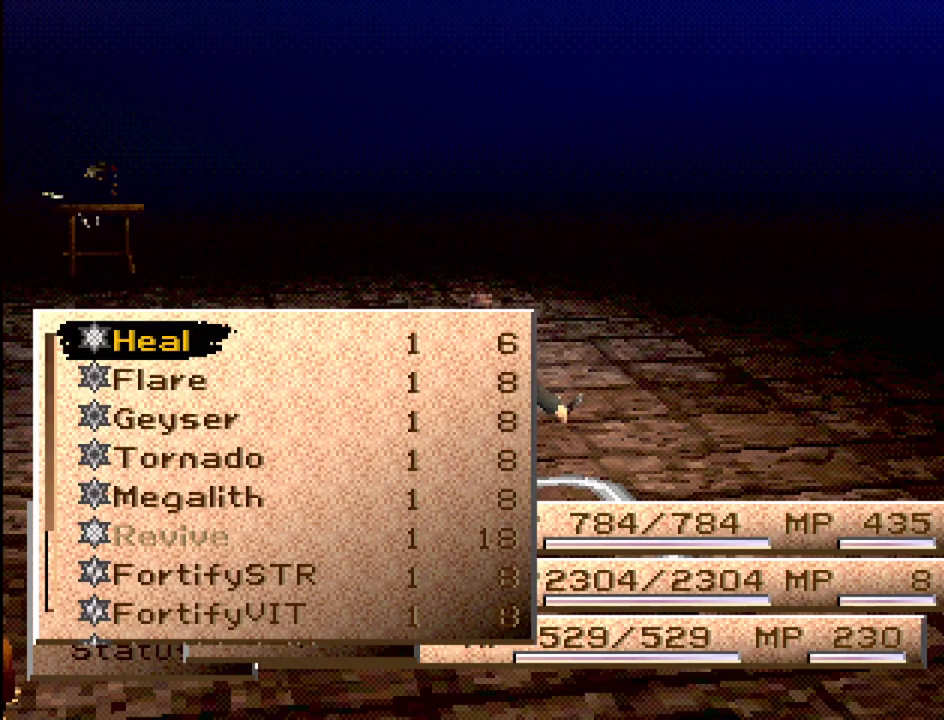
{"buttons": [], "events": [[217, "DPAD_DOWN", "down"], [317, "DPAD_DOWN", "up"], [367, "DPAD_DOWN", "down"], [467, "DPAD_DOWN", "up"]]}
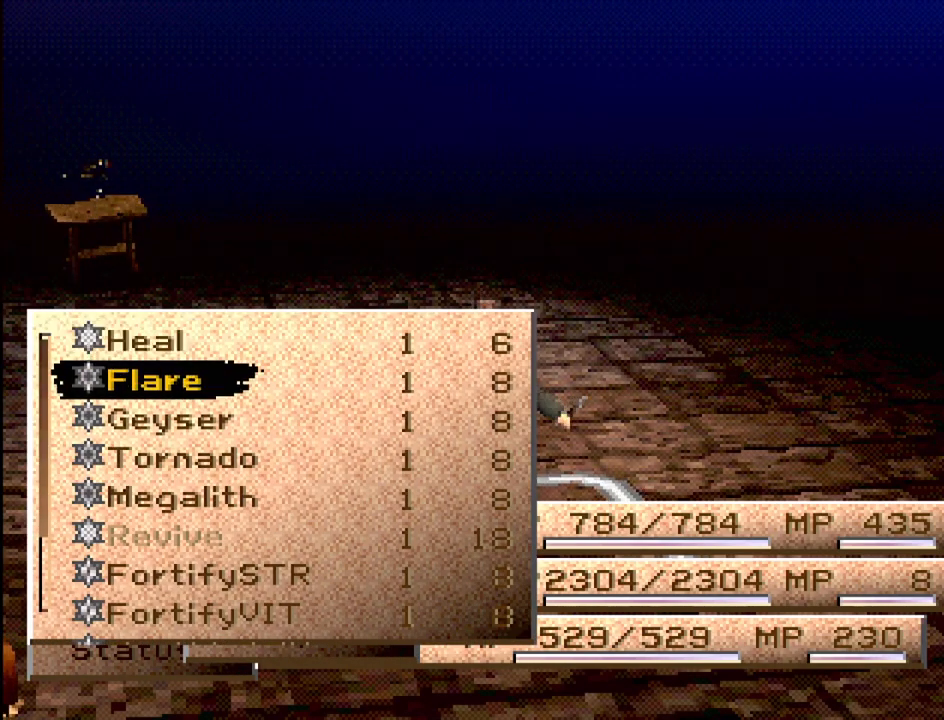
{"buttons": [], "events": [[317, "DPAD_UP", "down"], [367, "DPAD_UP", "up"]]}
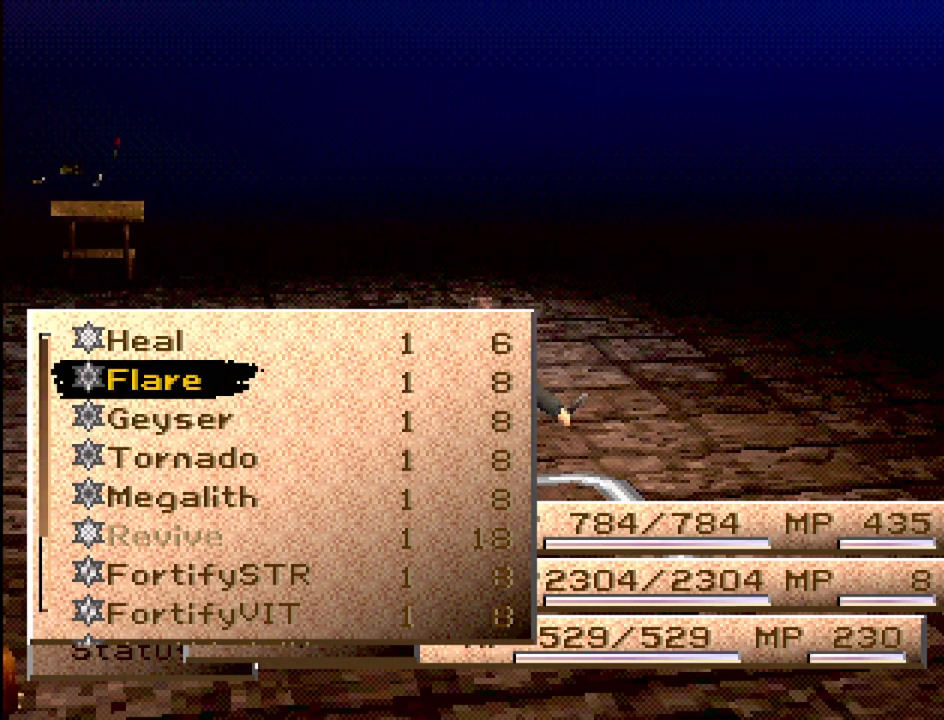
{"buttons": [], "events": [[167, "CROSS", "down"], [333, "CROSS", "up"]]}
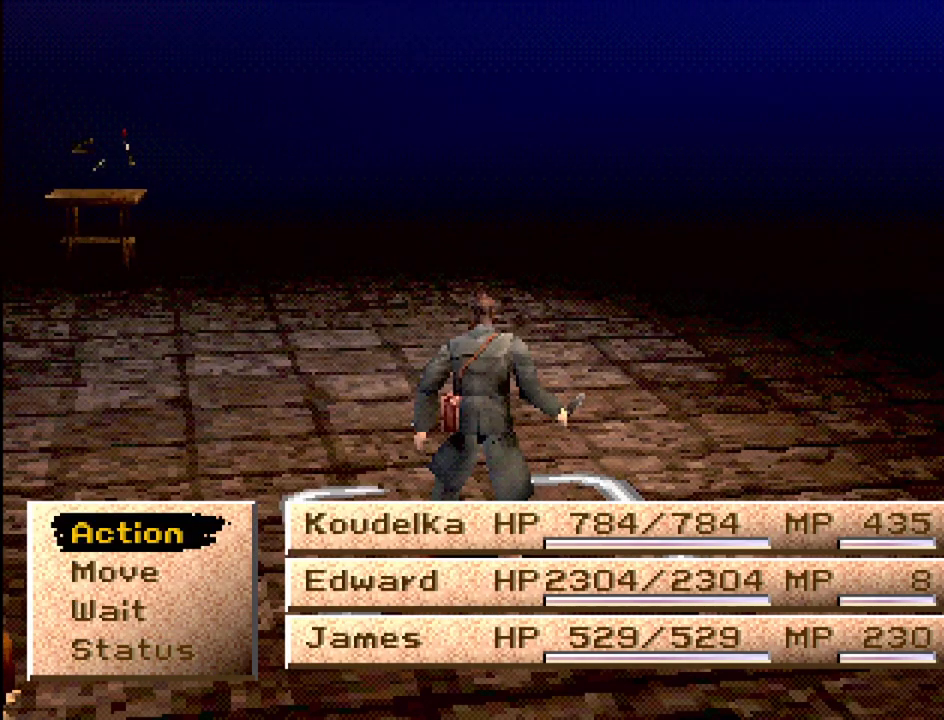
{"buttons": [], "events": []}
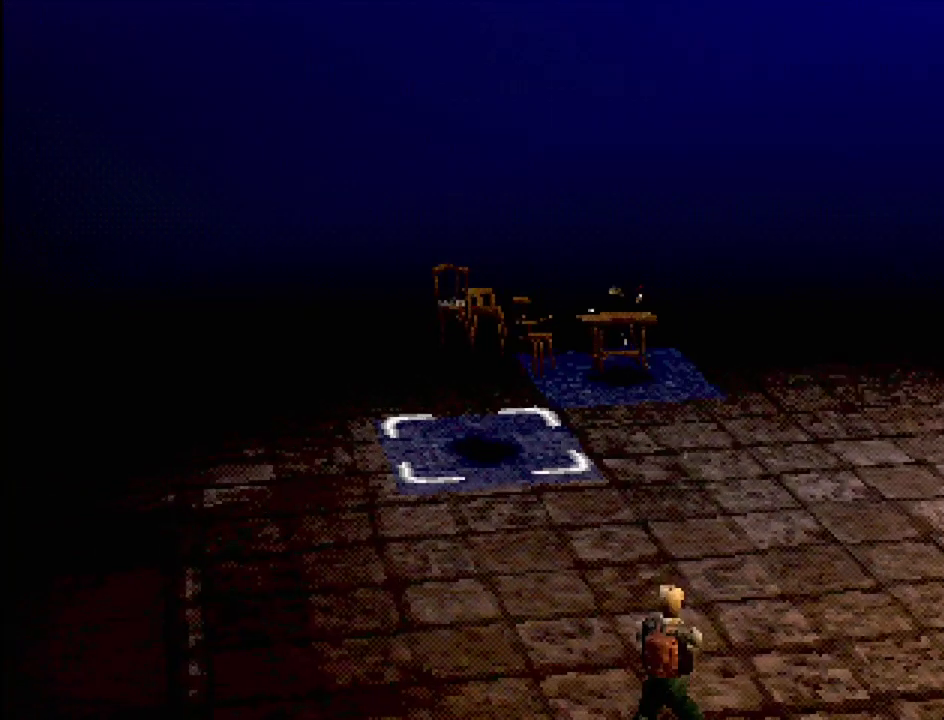
{"buttons": [], "events": []}
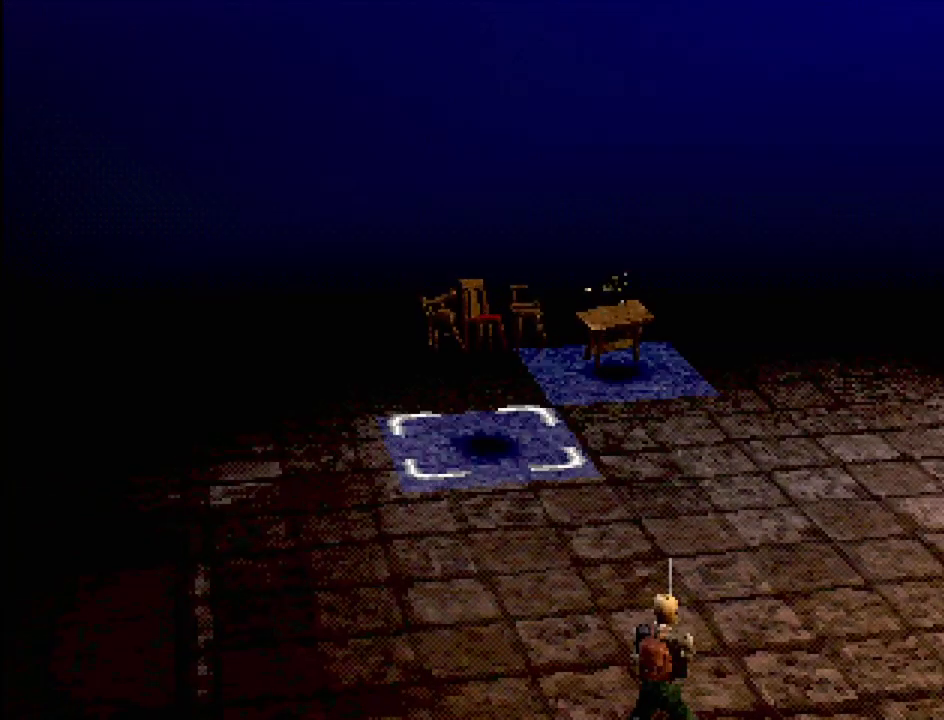
{"buttons": [], "events": []}
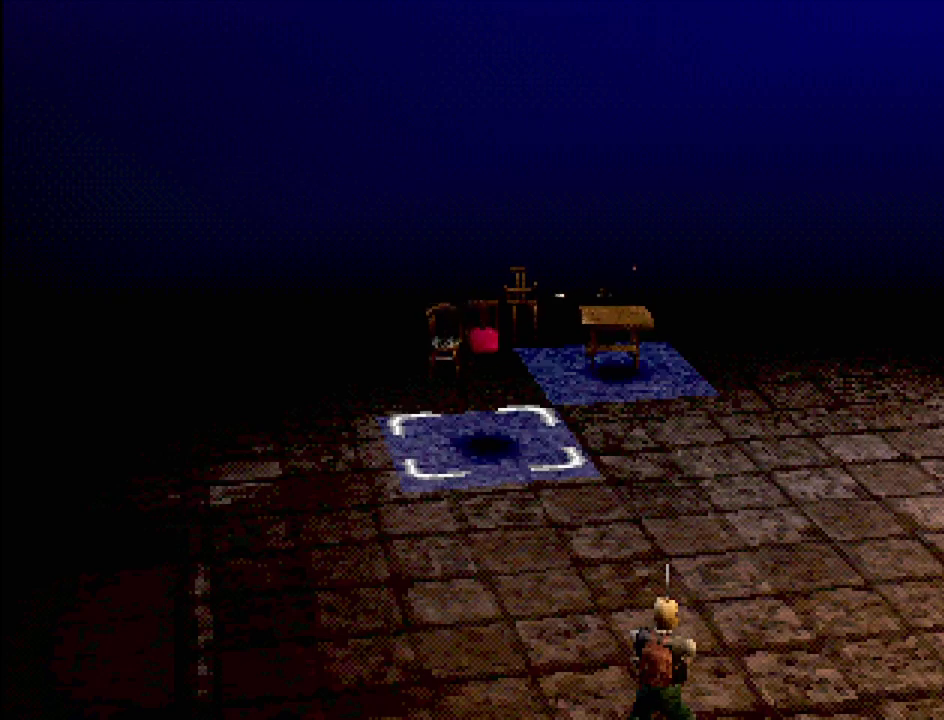
{"buttons": [], "events": [[150, "CROSS", "down"], [300, "CROSS", "up"]]}
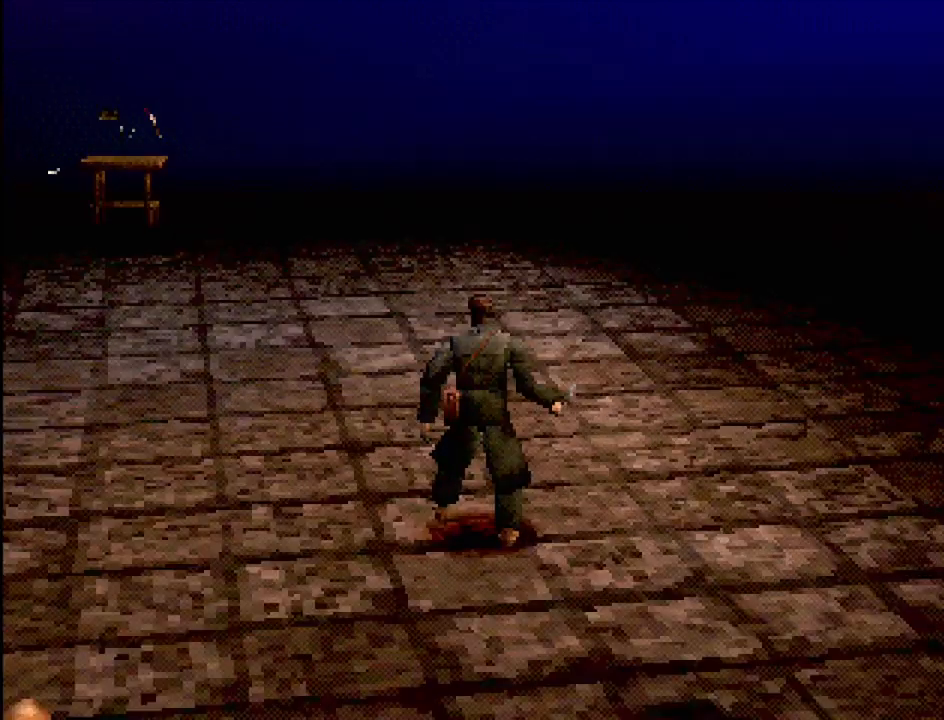
{"buttons": [], "events": []}
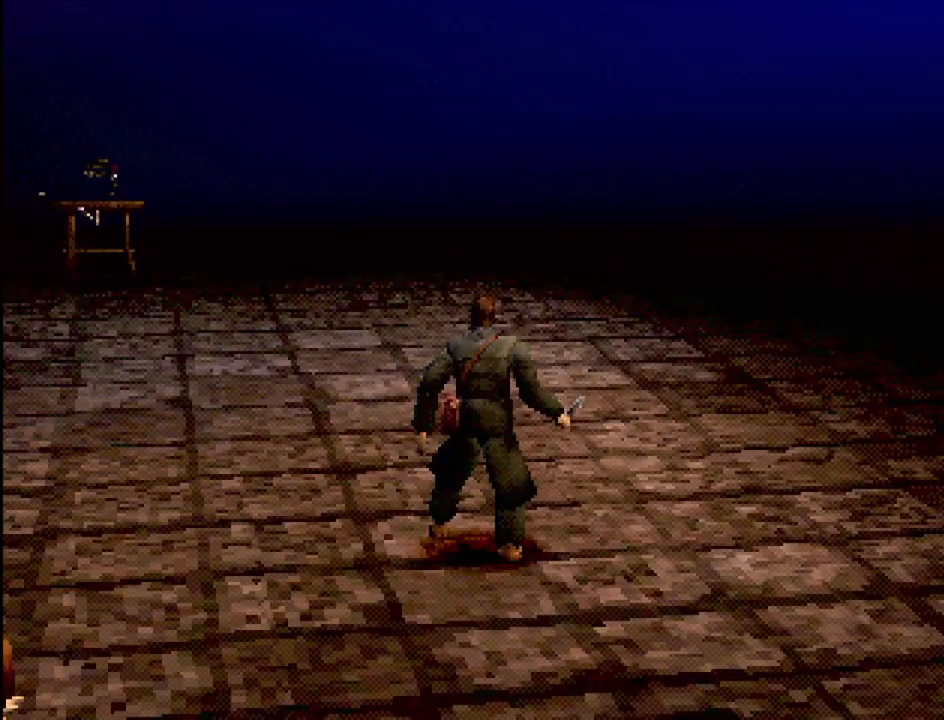
{"buttons": [], "events": []}
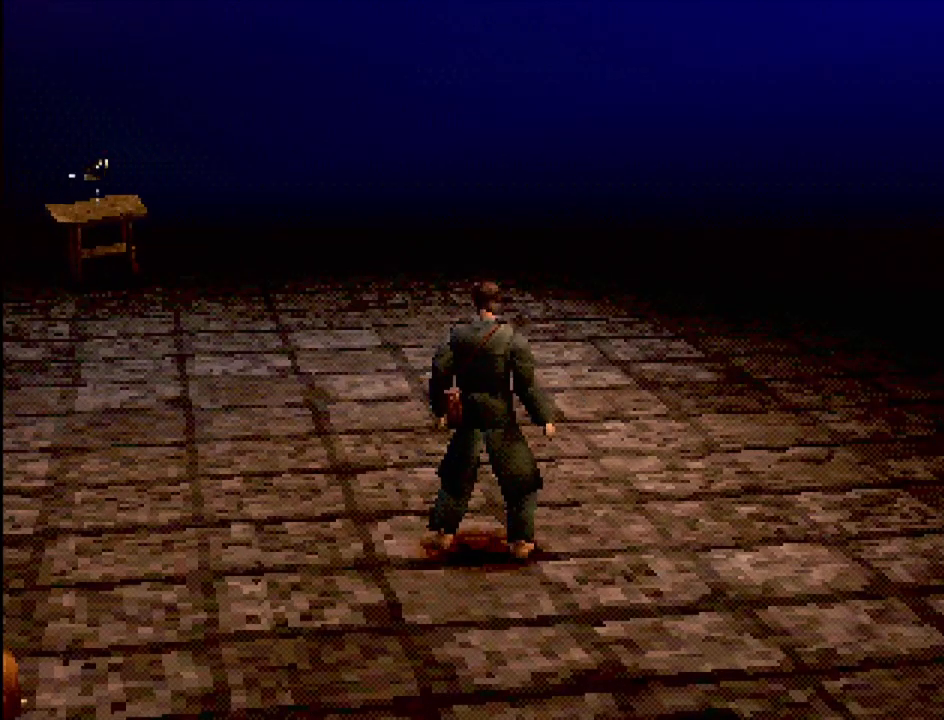
{"buttons": [], "events": []}
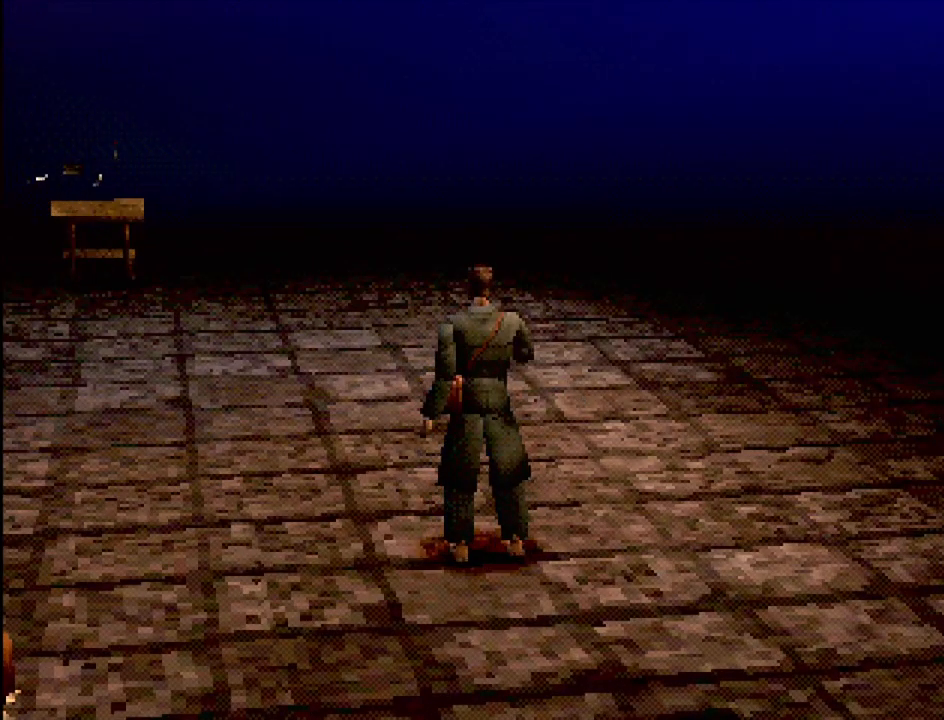
{"buttons": [], "events": []}
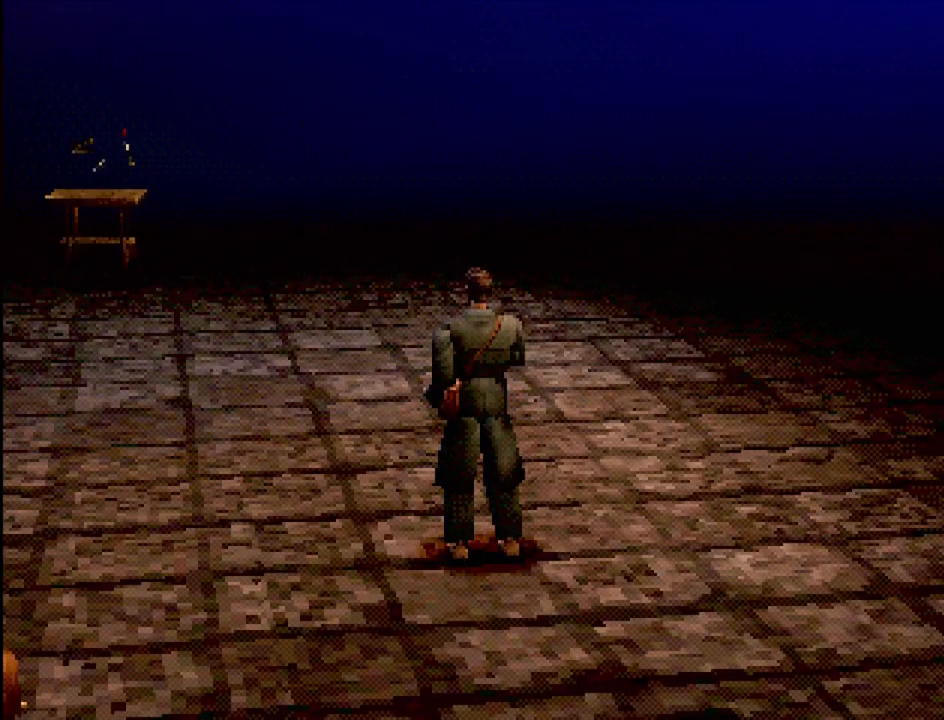
{"buttons": [], "events": []}
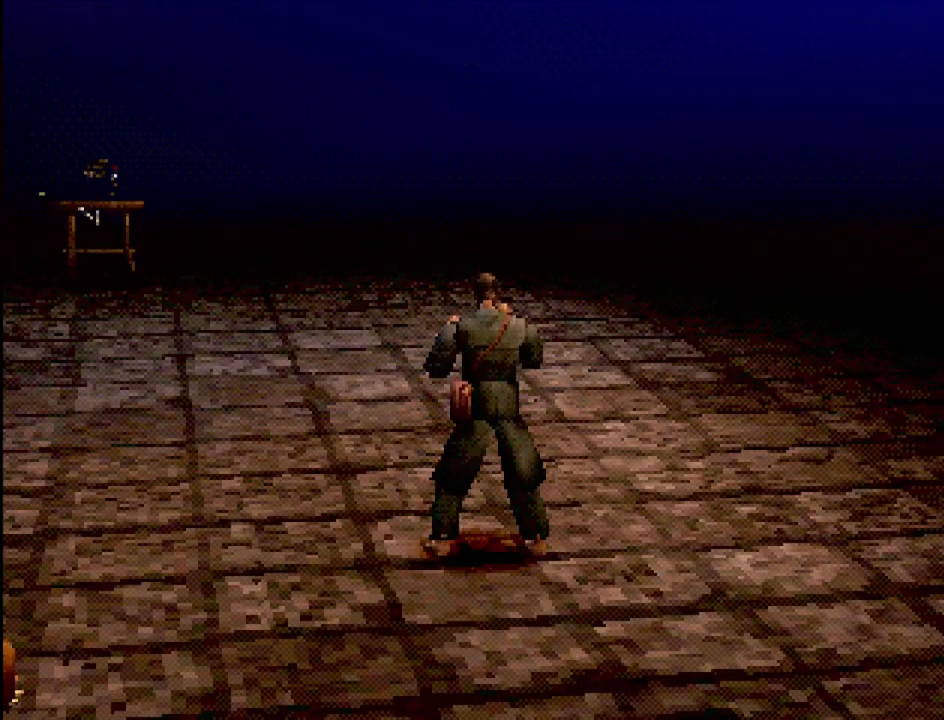
{"buttons": [], "events": []}
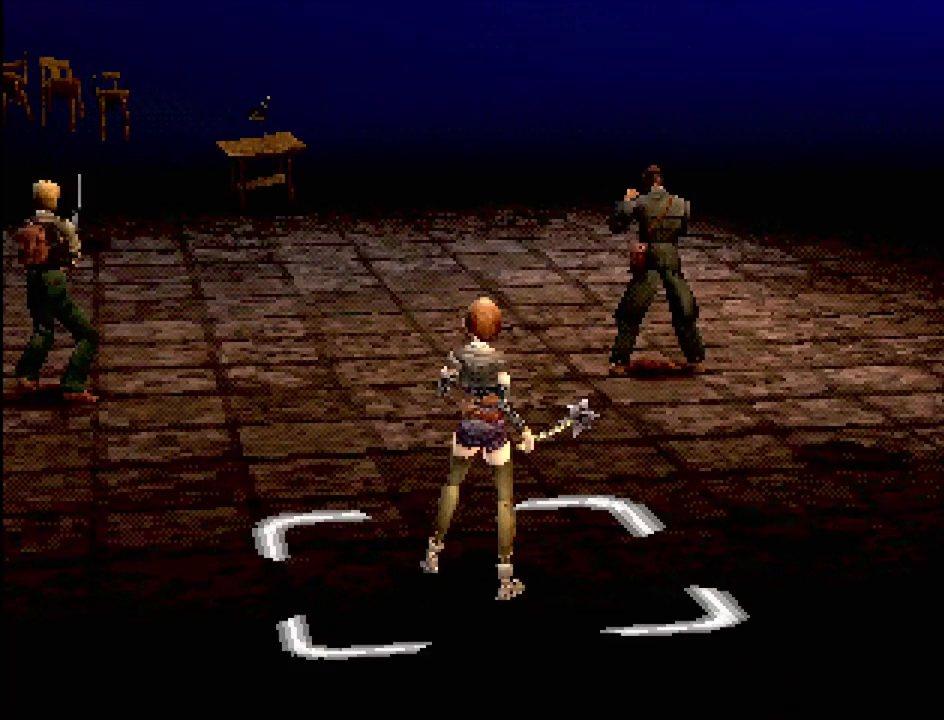
{"buttons": [], "events": []}
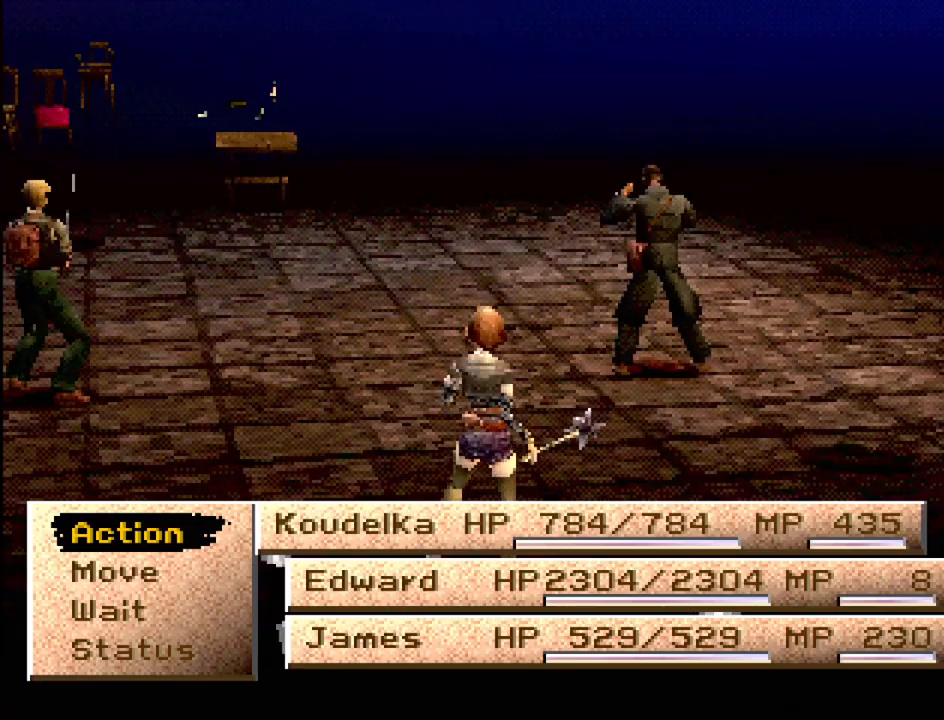
{"buttons": [], "events": [[150, "DPAD_DOWN", "down"], [217, "DPAD_DOWN", "up"], [400, "DPAD_UP", "down"], [500, "DPAD_UP", "up"]]}
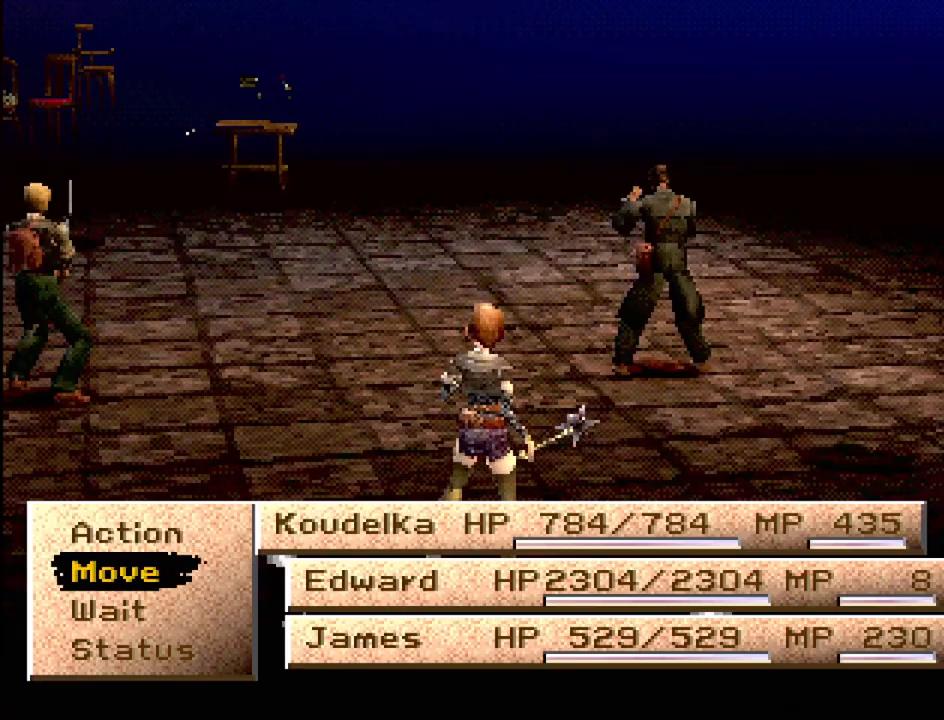
{"buttons": [], "events": [[217, "CROSS", "down"], [350, "CROSS", "up"]]}
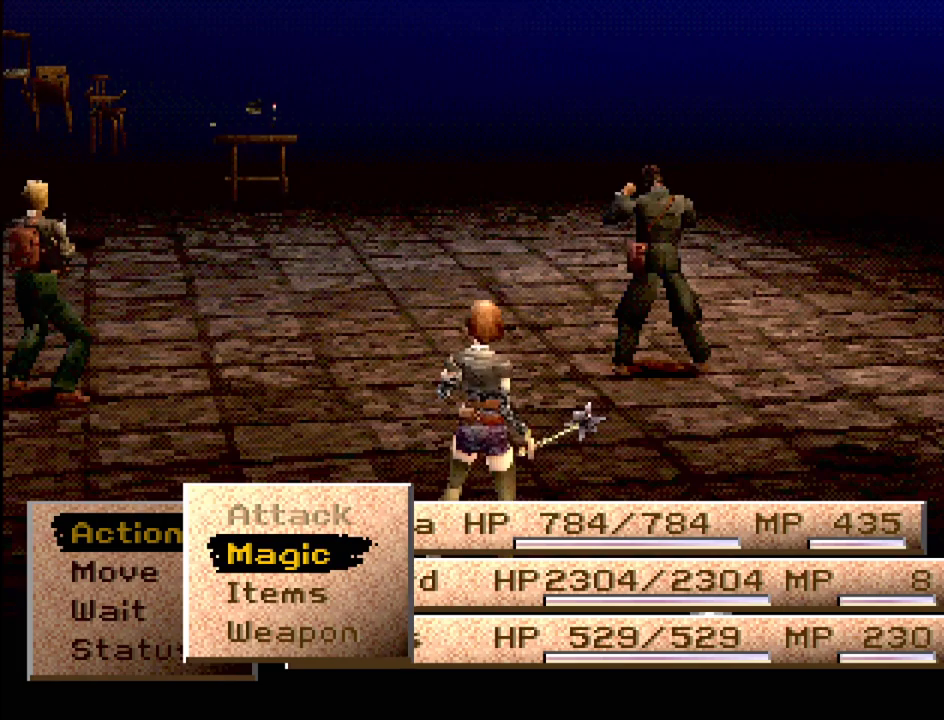
{"buttons": ["CROSS"], "events": [[417, "CROSS", "down"]]}
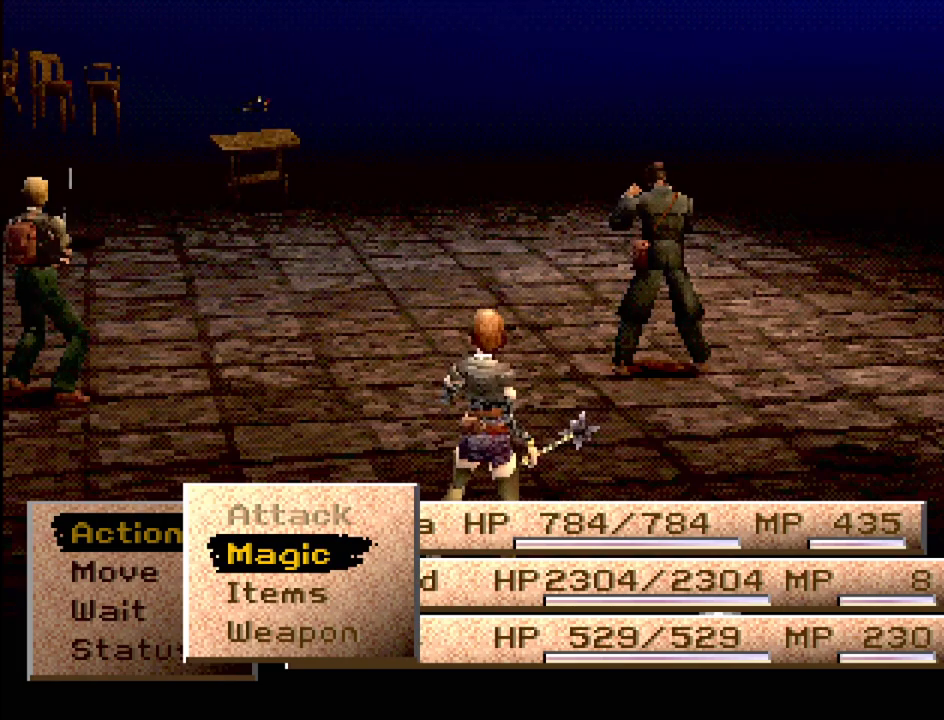
{"buttons": [], "events": [[17, "CROSS", "up"]]}
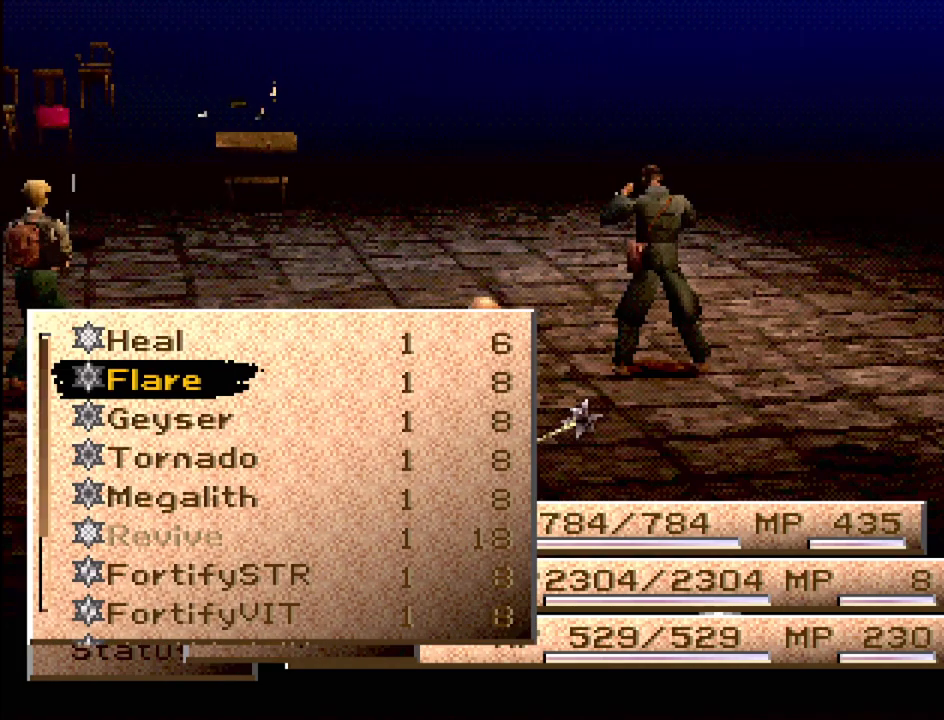
{"buttons": [], "events": [[167, "CROSS", "down"], [300, "CROSS", "up"]]}
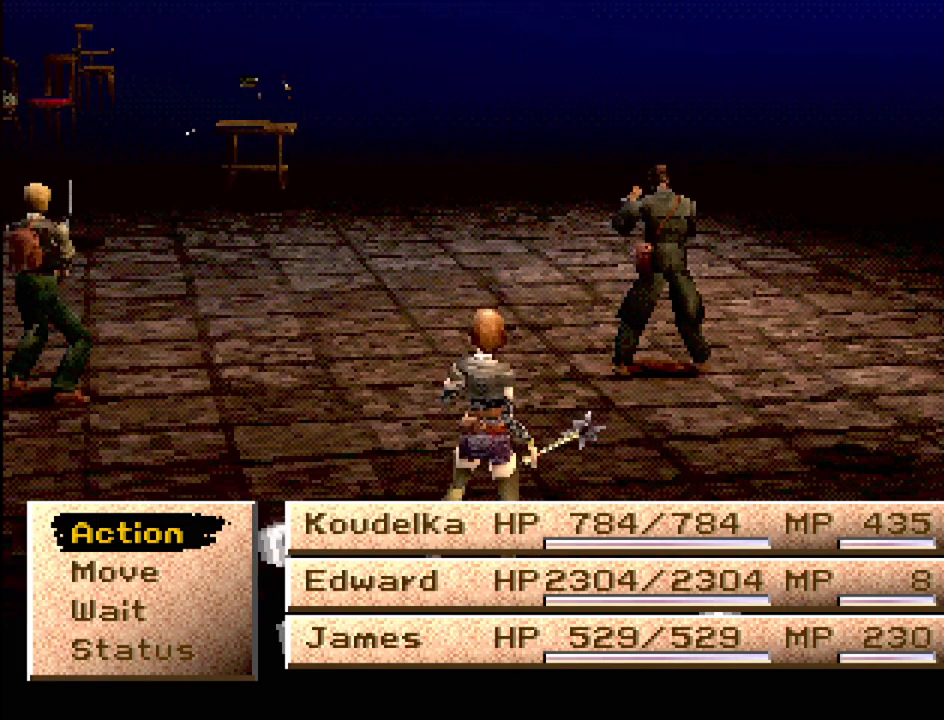
{"buttons": [], "events": []}
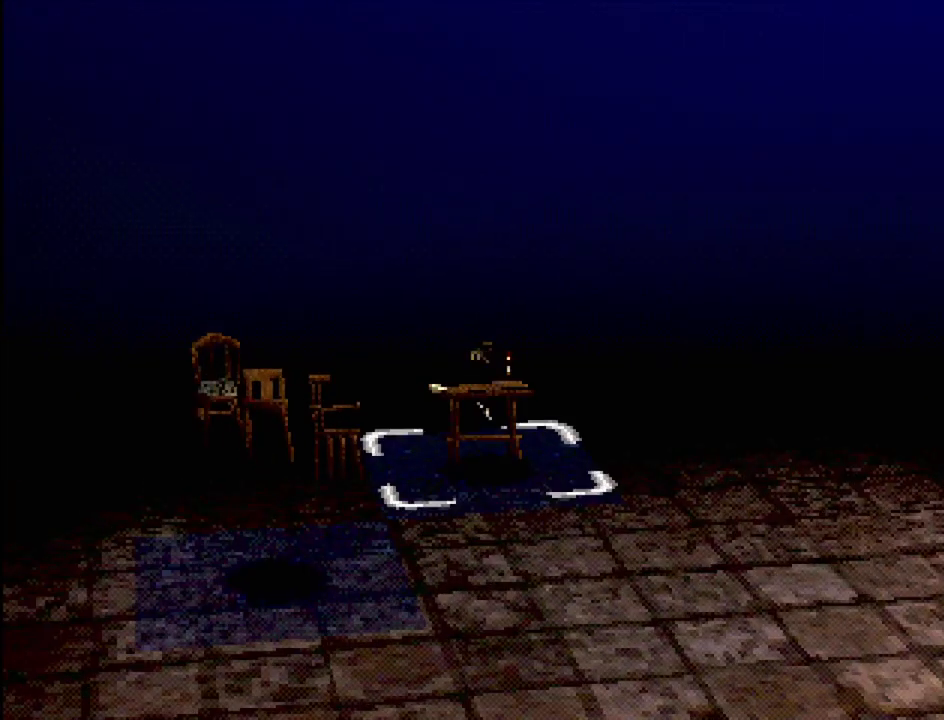
{"buttons": [], "events": []}
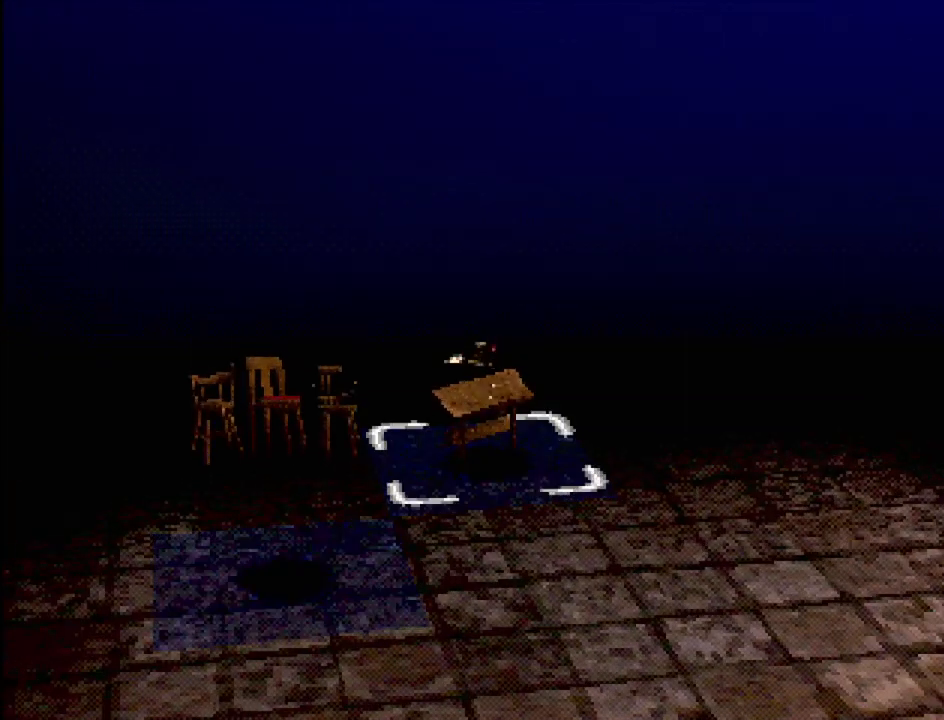
{"buttons": [], "events": [[33, "CROSS", "down"], [133, "CROSS", "up"]]}